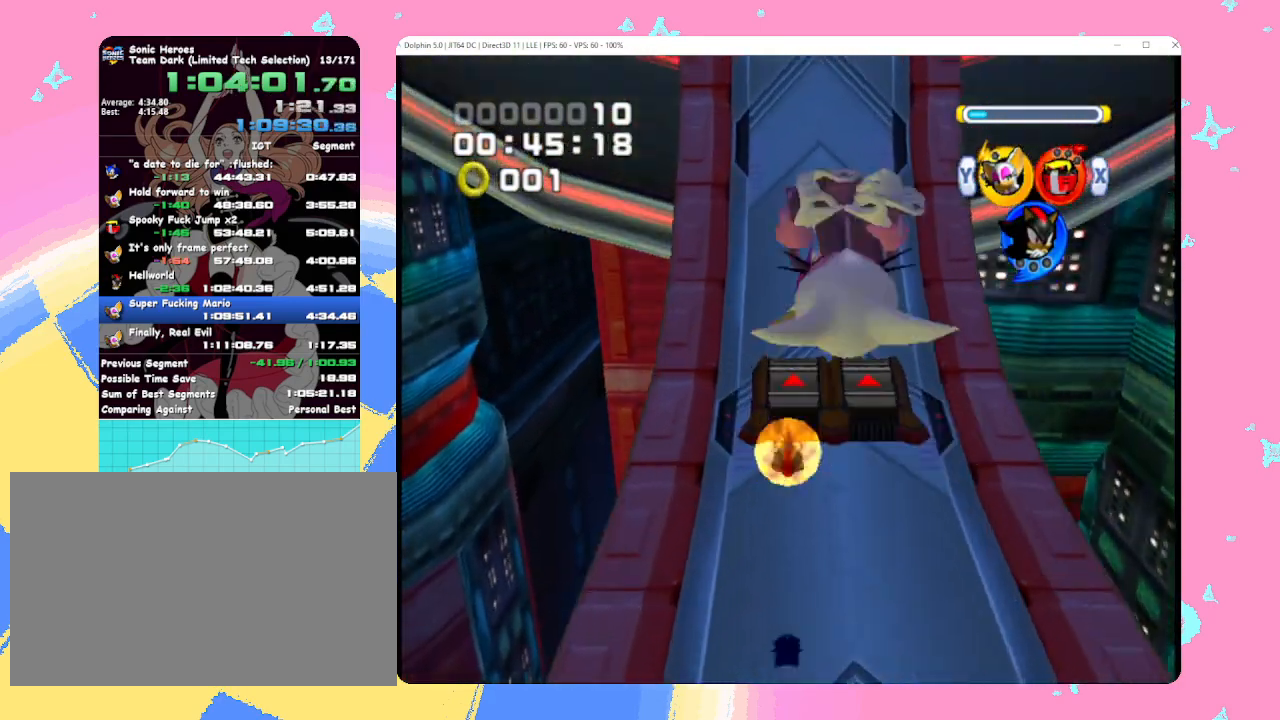
Gameplay with a controller (Nintendo layout); each line is a JSON object with the inputs held at the frame after it. "events" lists button and stick changes between this image and that frame as [ms after this image, input, new state], when the widget could be followed in between. Not read: L3 R3 right_stick.
{"buttons": ["X"], "left_stick": "up", "events": [[333, "X", "down"], [417, "X", "up"], [500, "X", "down"]]}
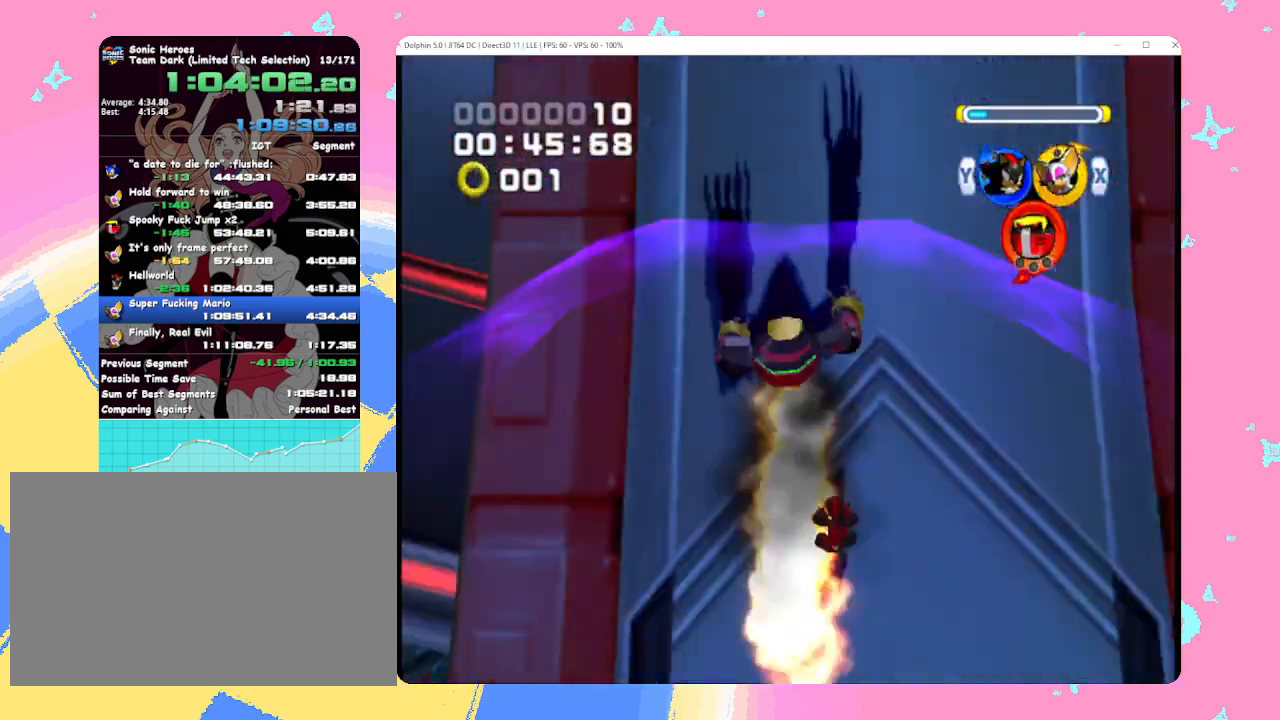
{"buttons": ["A"], "left_stick": "up", "events": [[83, "X", "up"], [467, "A", "down"]]}
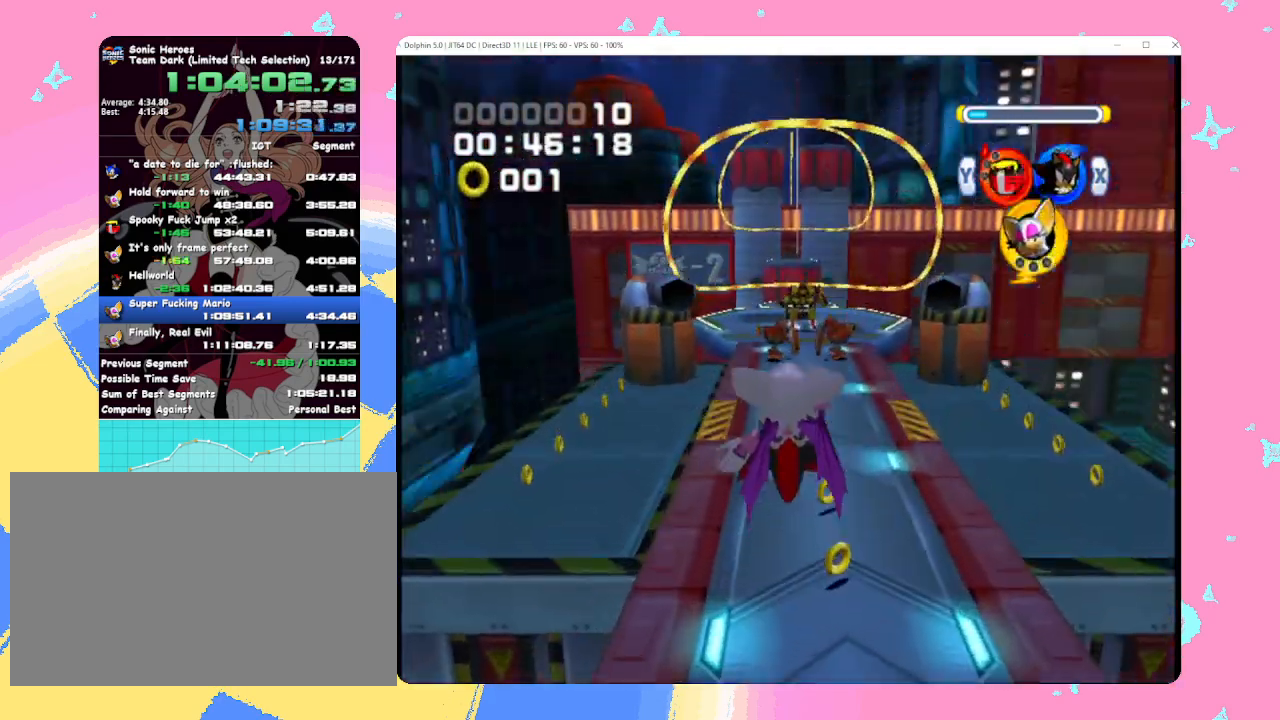
{"buttons": [], "left_stick": "up", "events": [[67, "A", "up"], [217, "X", "down"], [283, "X", "up"]]}
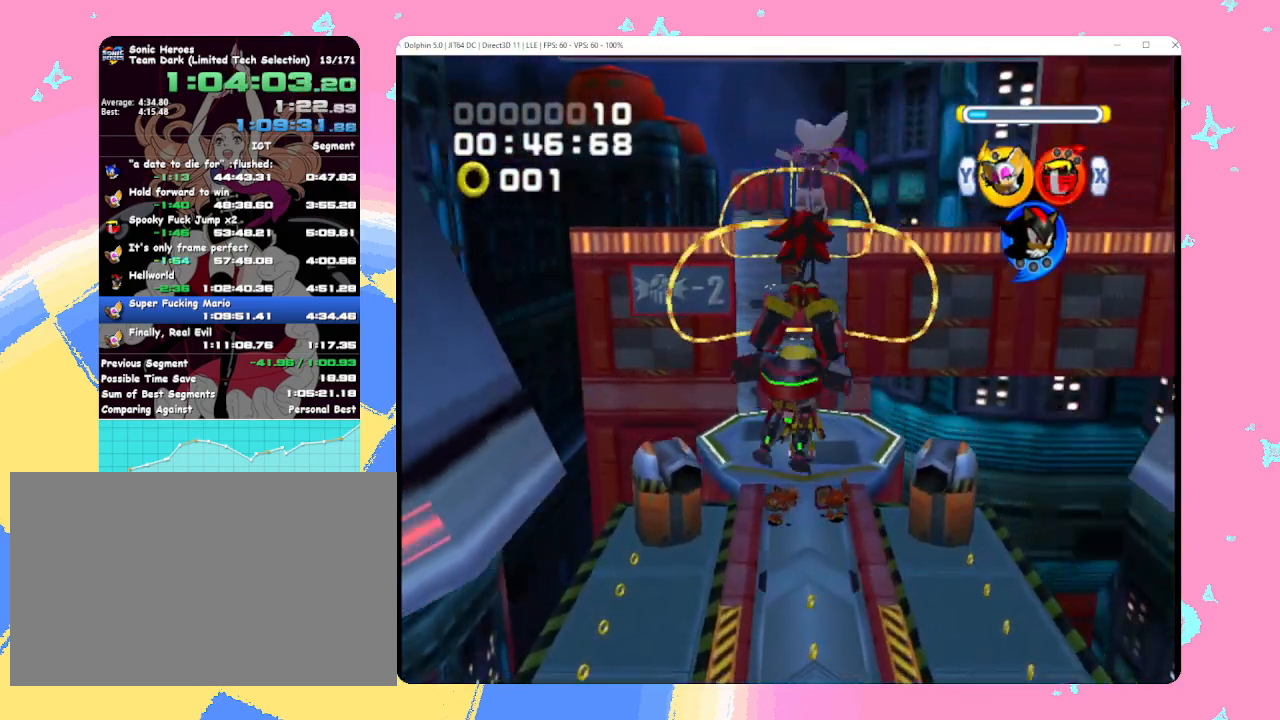
{"buttons": [], "left_stick": "center", "events": [[67, "left_stick", "center"]]}
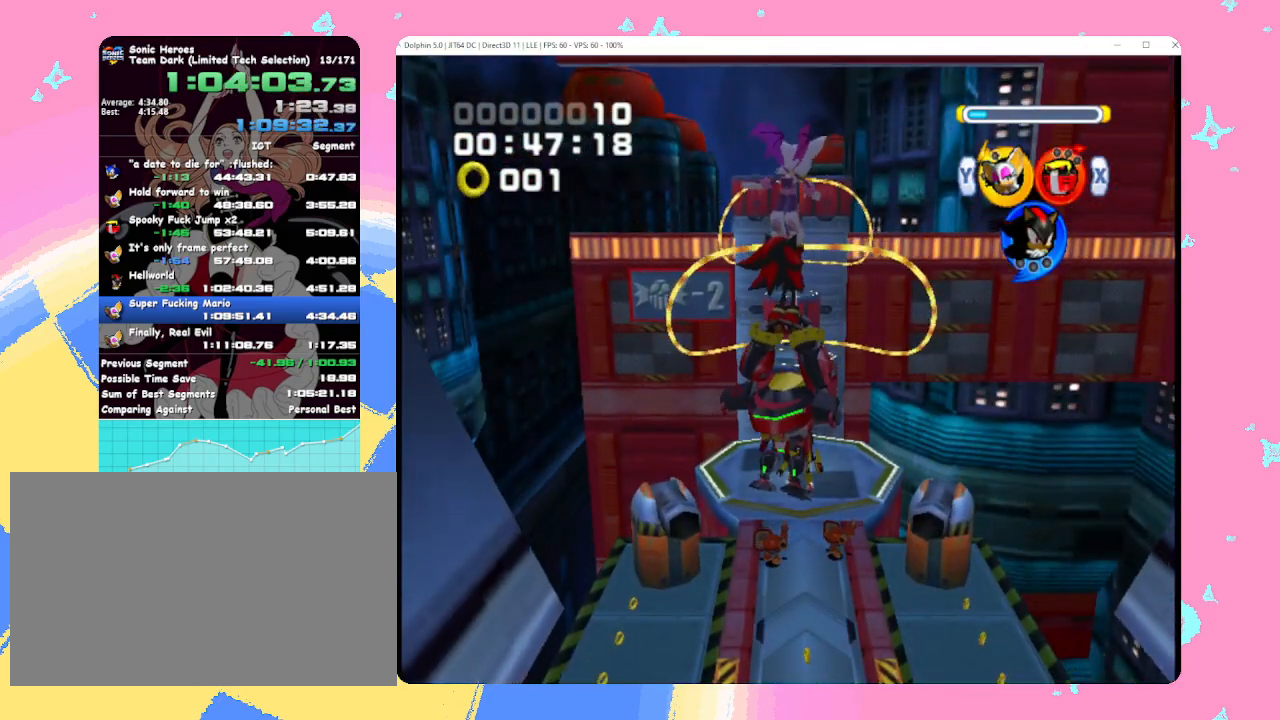
{"buttons": [], "left_stick": "up-right", "events": [[133, "left_stick", "up-right"], [267, "left_stick", "center"], [483, "left_stick", "up-right"]]}
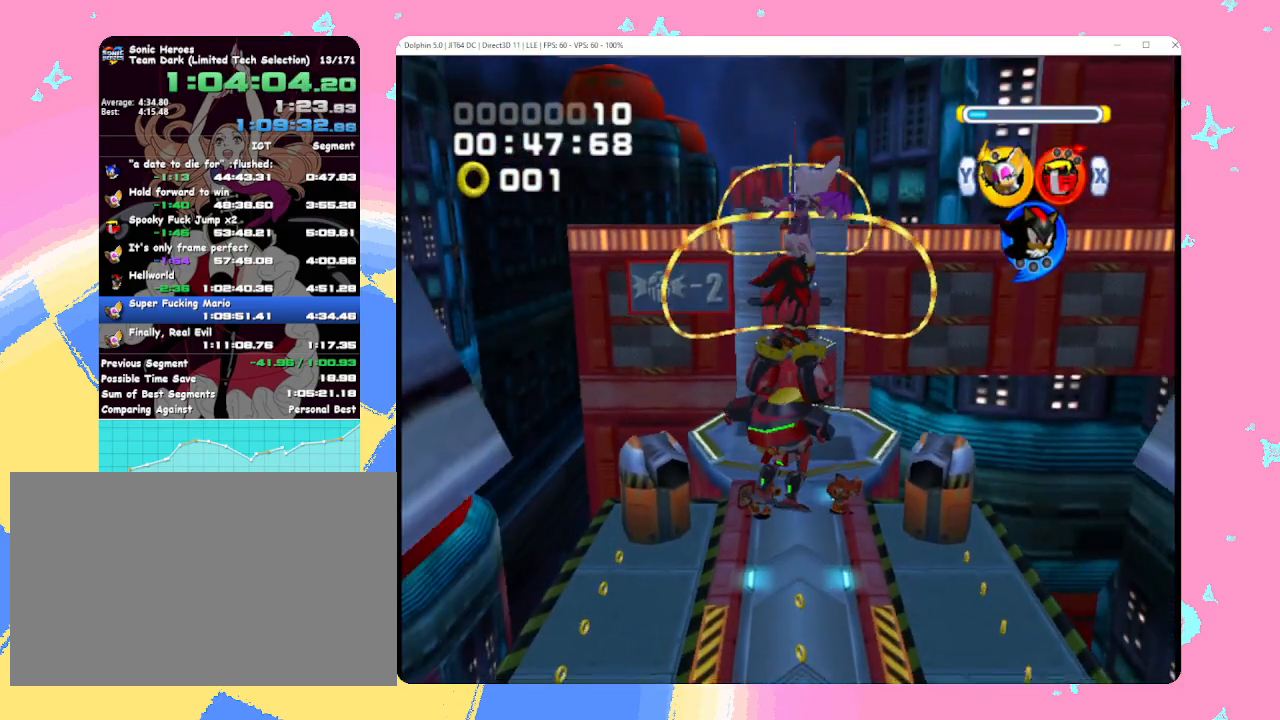
{"buttons": [], "left_stick": "up", "events": [[133, "left_stick", "center"], [283, "left_stick", "up"]]}
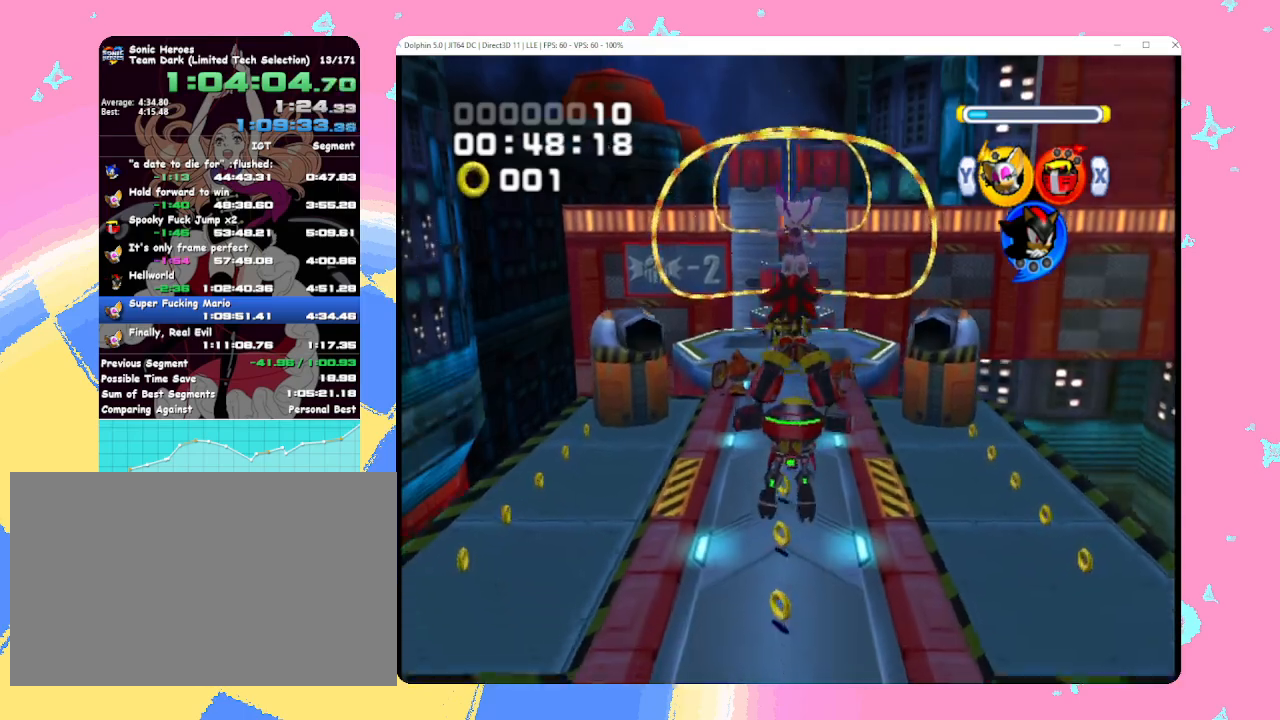
{"buttons": ["B"], "left_stick": "up", "events": [[450, "B", "down"]]}
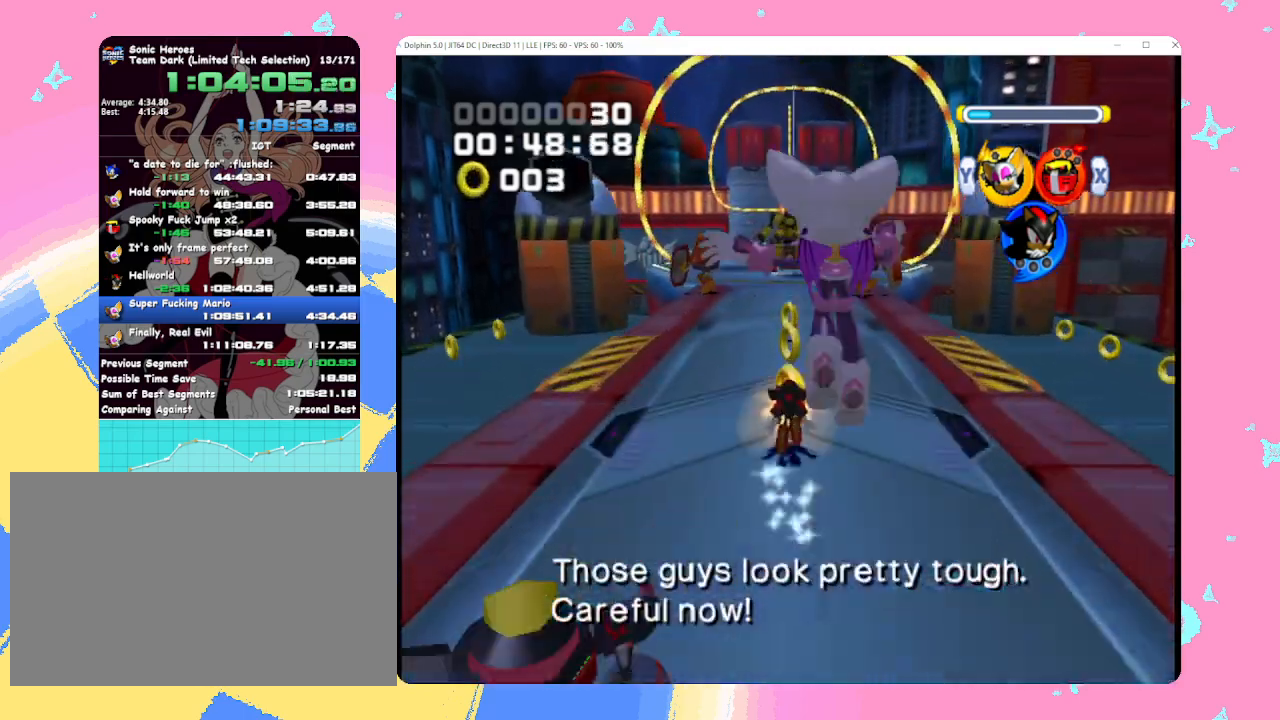
{"buttons": [], "left_stick": "up", "events": [[50, "B", "up"], [400, "X", "down"], [467, "X", "up"]]}
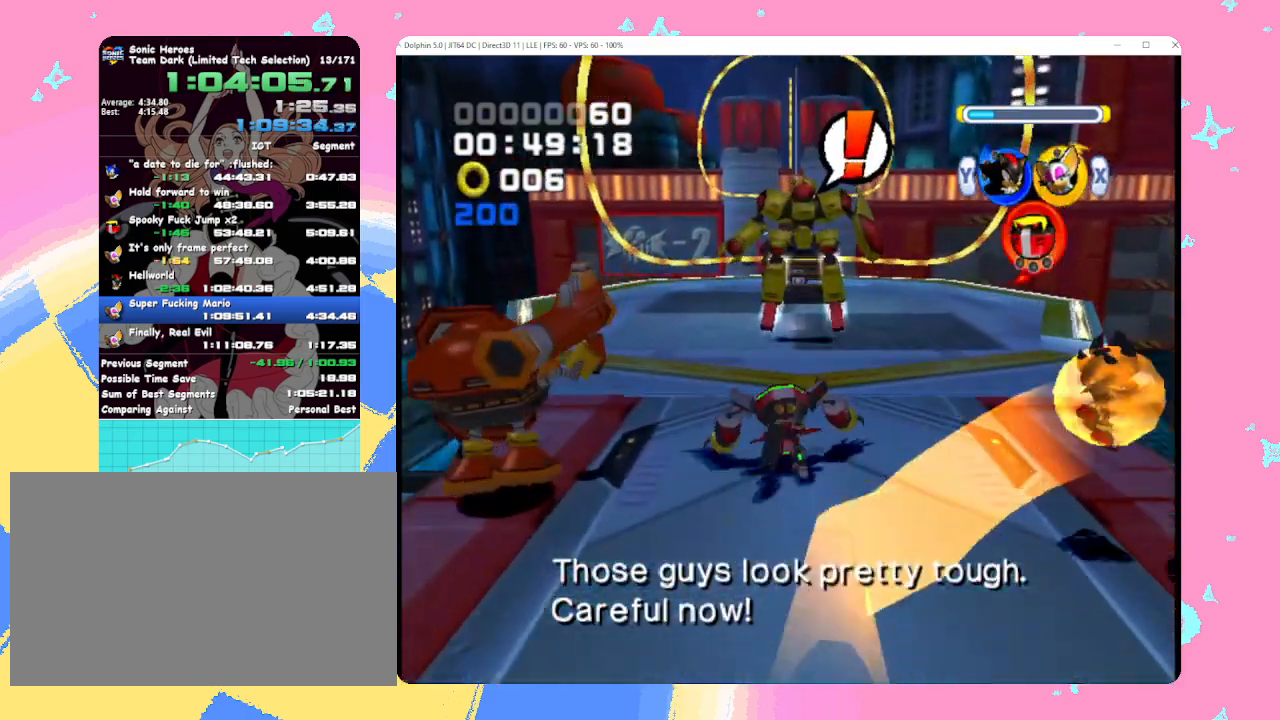
{"buttons": [], "left_stick": "up", "events": [[50, "X", "down"], [117, "X", "up"]]}
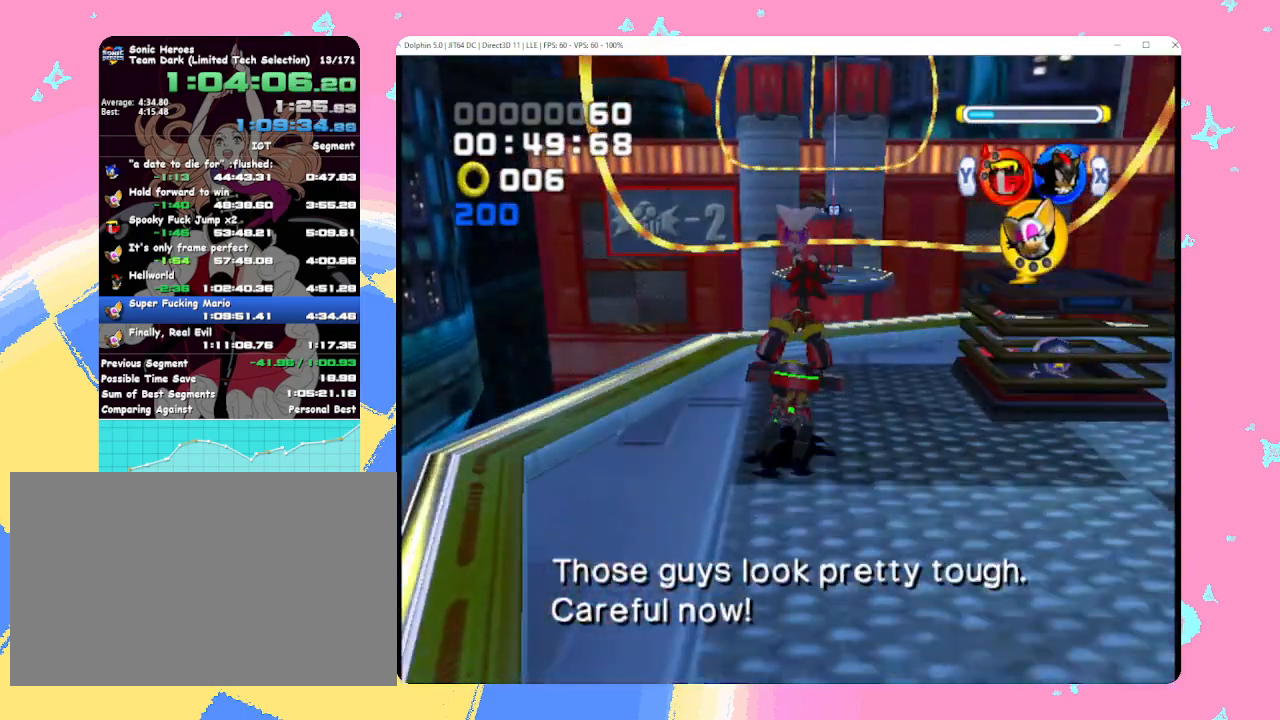
{"buttons": ["A"], "left_stick": "up", "events": [[83, "A", "down"]]}
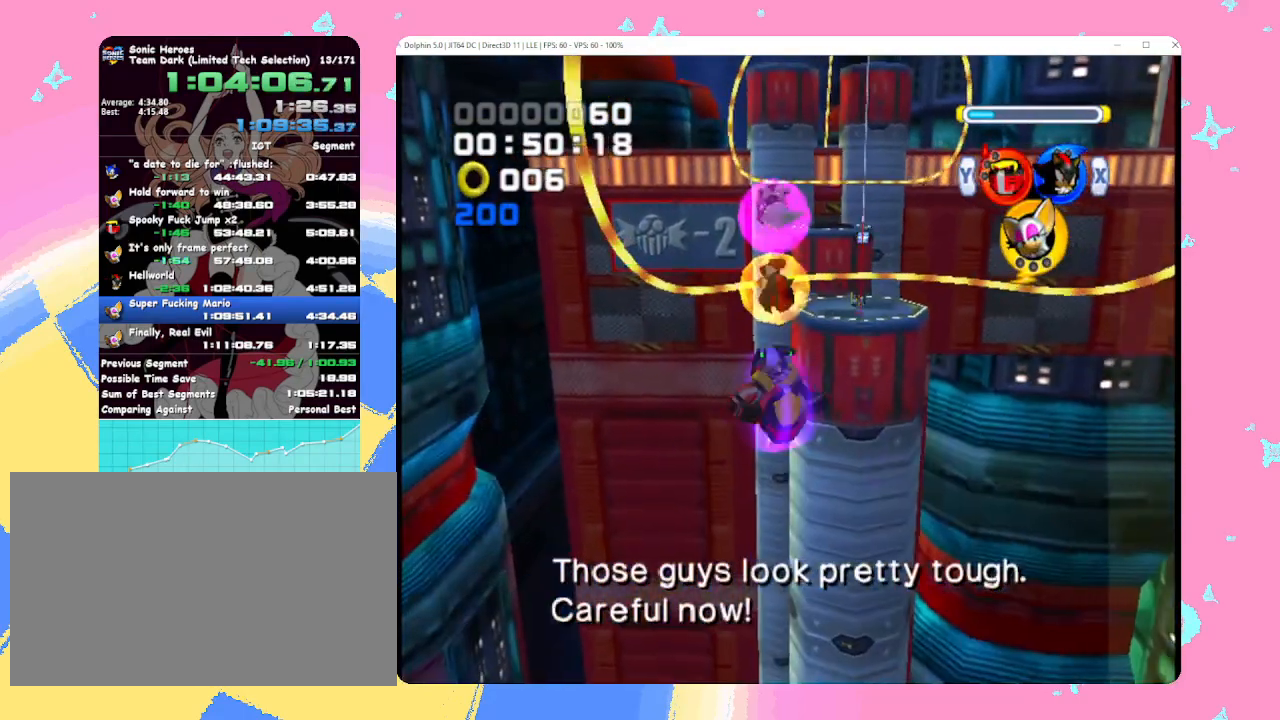
{"buttons": ["A"], "left_stick": "up", "events": []}
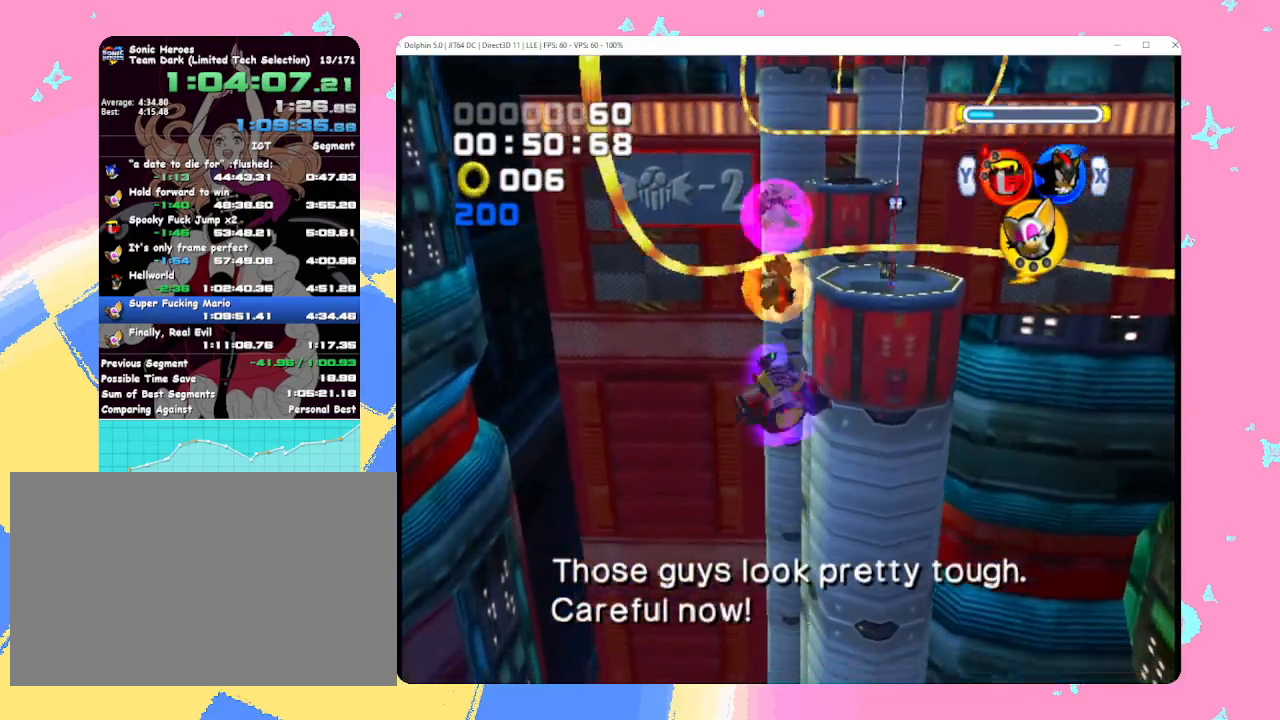
{"buttons": [], "left_stick": "up", "events": [[100, "A", "up"], [167, "A", "down"], [367, "A", "up"]]}
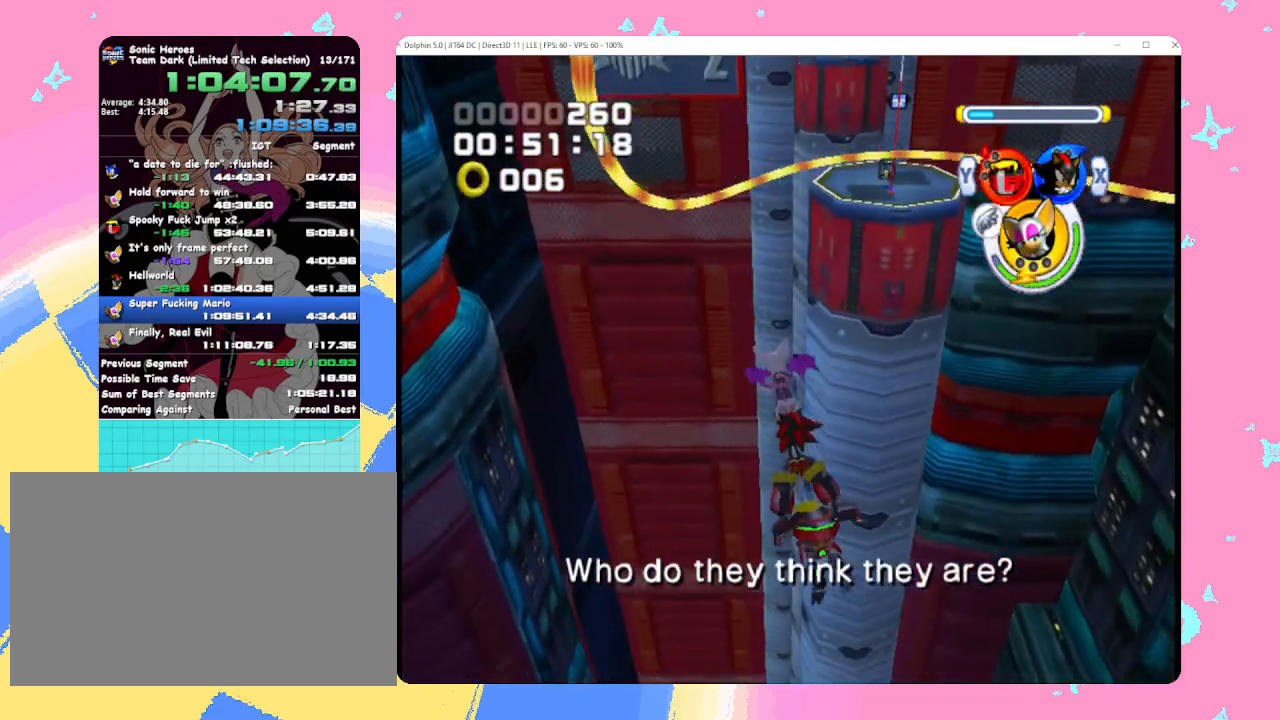
{"buttons": ["A"], "left_stick": "up", "events": [[83, "A", "down"], [200, "A", "up"], [283, "A", "down"], [400, "A", "up"], [467, "A", "down"]]}
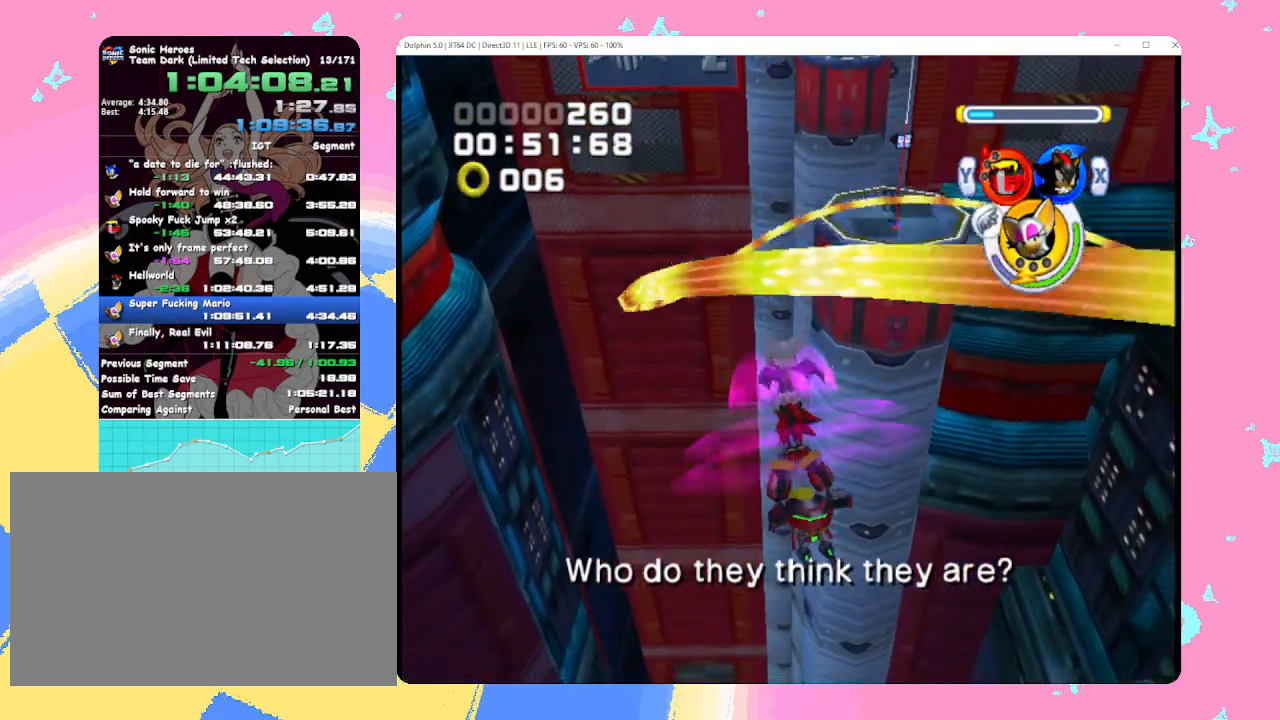
{"buttons": ["A", "B"], "left_stick": "up-left", "events": [[67, "A", "up"], [133, "A", "down"], [250, "A", "up"], [250, "left_stick", "up-left"], [283, "A", "down"], [317, "B", "down"], [400, "B", "up"], [417, "A", "up"], [450, "A", "down"], [500, "B", "down"]]}
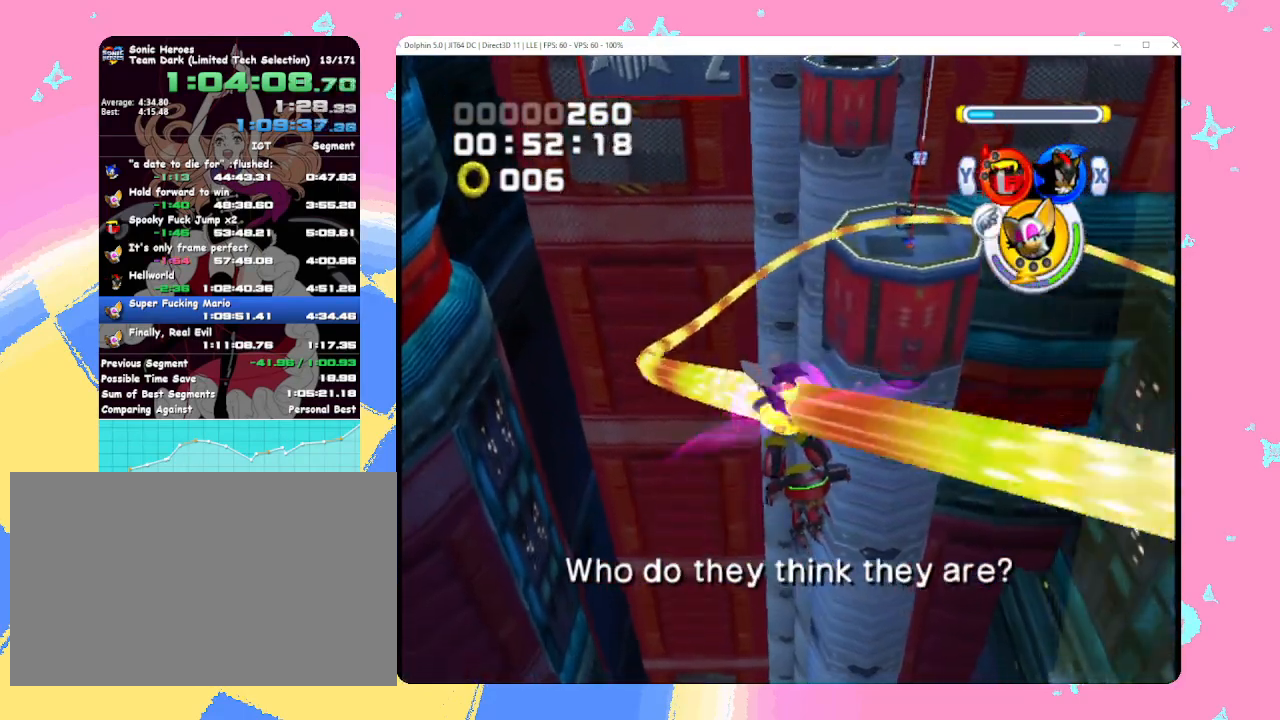
{"buttons": ["X"], "left_stick": "center", "events": [[50, "B", "up"], [67, "A", "up"], [100, "left_stick", "up"], [117, "A", "down"], [133, "B", "down"], [233, "A", "up"], [233, "B", "up"], [467, "left_stick", "center"], [500, "X", "down"]]}
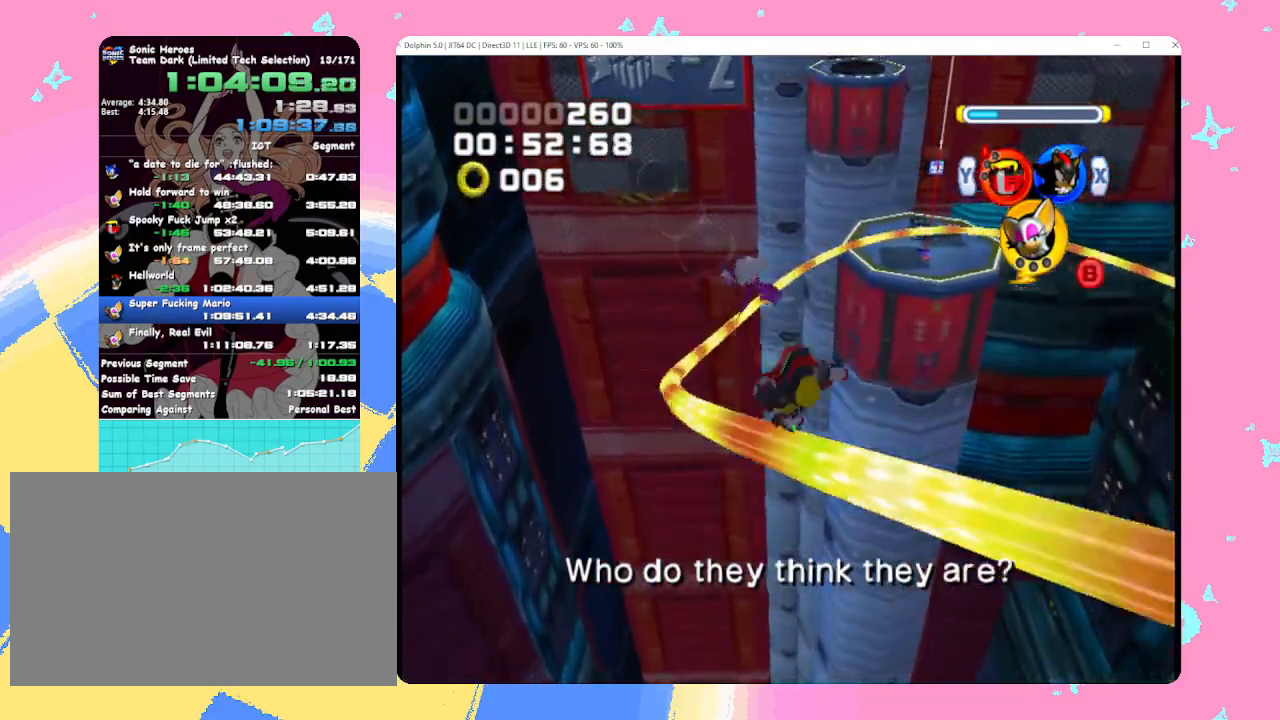
{"buttons": ["B", "X"], "left_stick": "center", "events": [[83, "X", "up"], [317, "B", "down"], [433, "X", "down"]]}
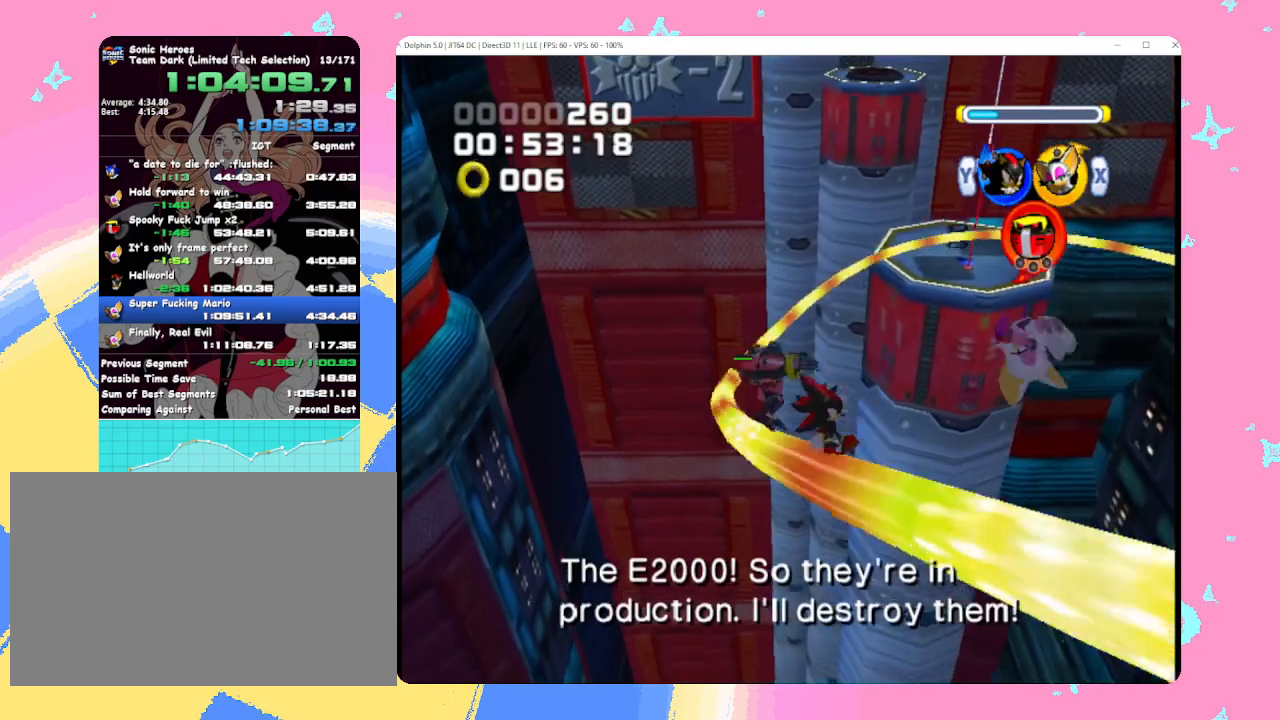
{"buttons": ["B"], "left_stick": "center", "events": [[33, "Y", "down"], [67, "X", "up"], [150, "X", "down"], [150, "Y", "up"], [233, "Y", "down"], [250, "X", "up"], [317, "Y", "up"], [333, "X", "down"], [400, "Y", "down"], [450, "X", "up"], [483, "Y", "up"]]}
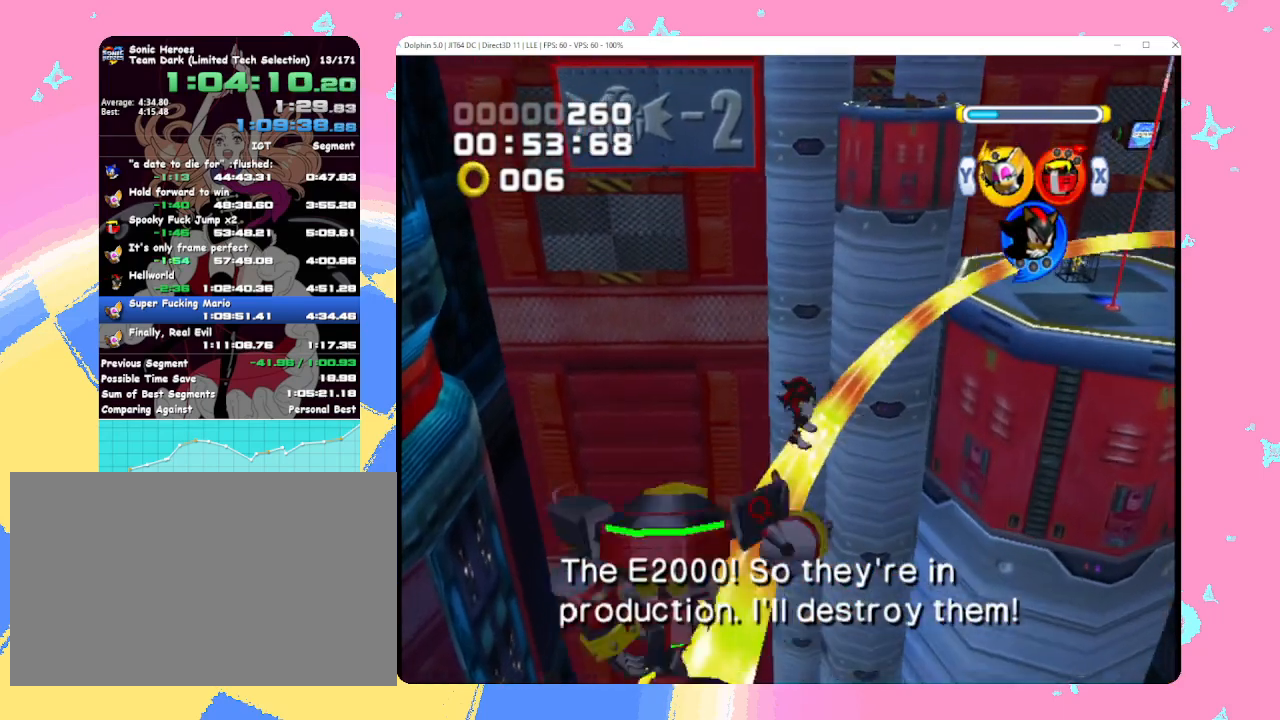
{"buttons": ["A"], "left_stick": "center", "events": [[417, "B", "up"], [500, "A", "down"]]}
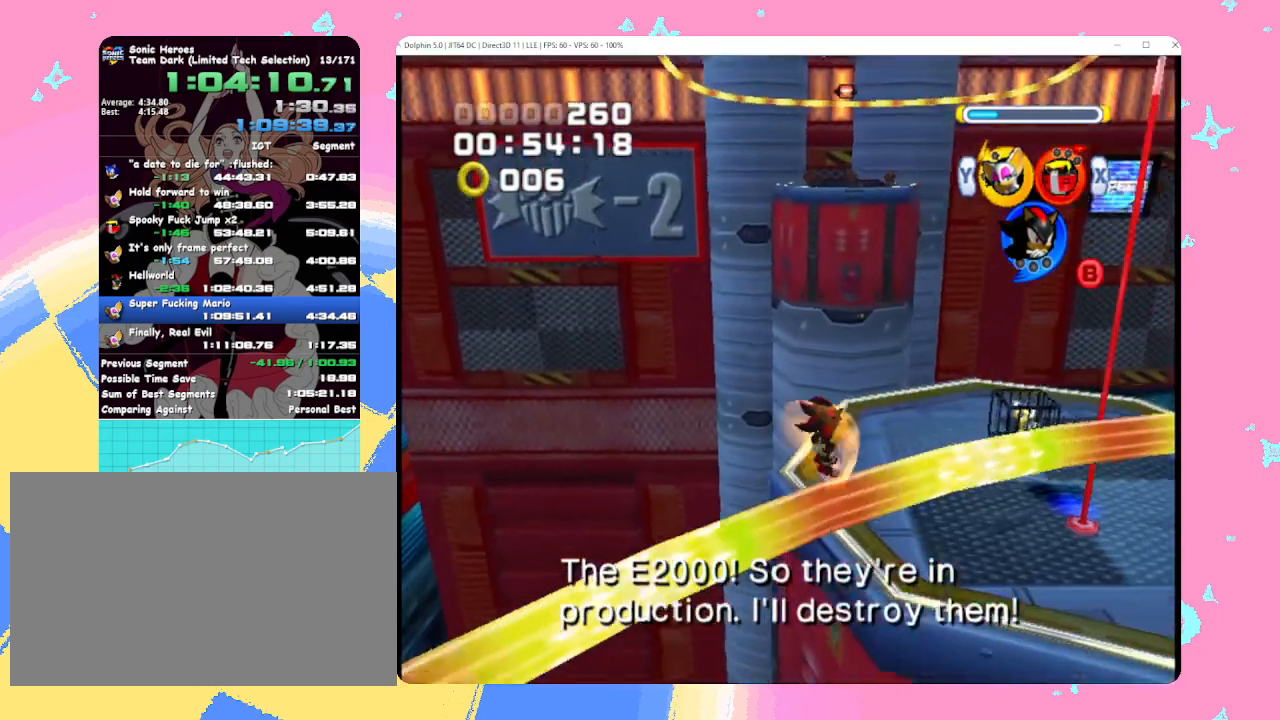
{"buttons": ["A", "B"], "left_stick": "up", "events": [[150, "left_stick", "up-right"], [383, "left_stick", "up"], [417, "B", "down"]]}
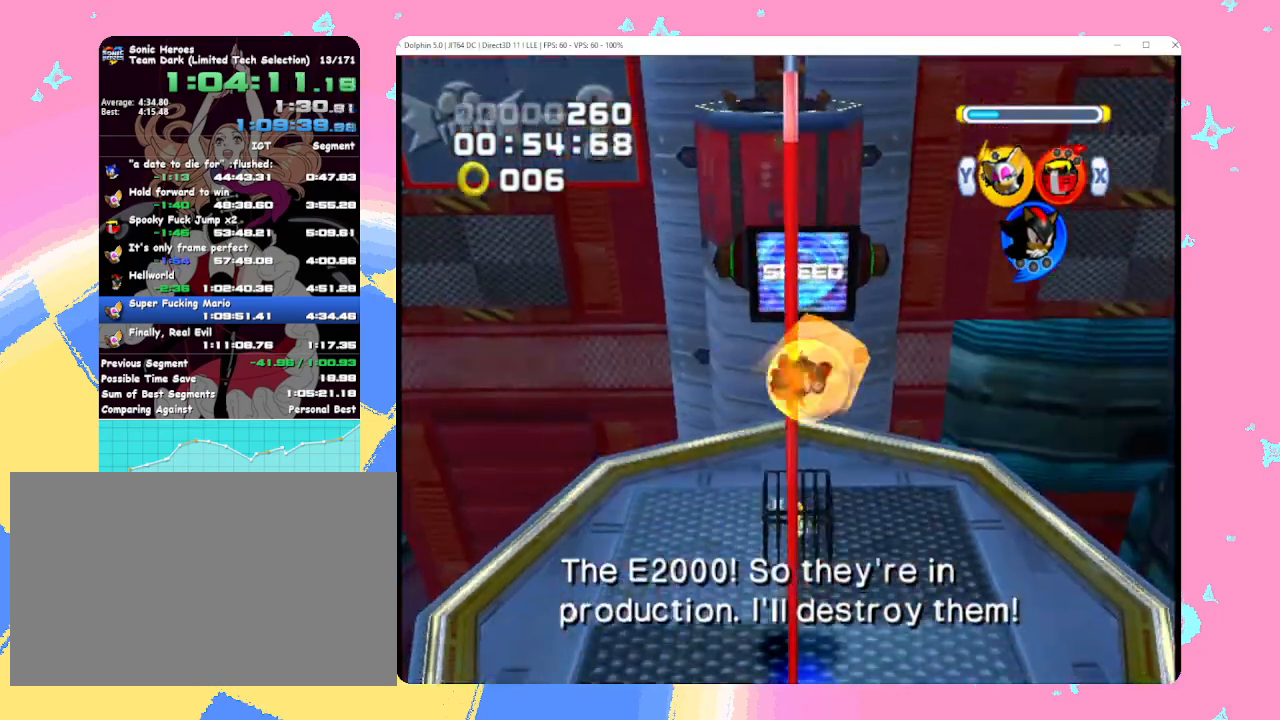
{"buttons": [], "left_stick": "center", "events": [[17, "left_stick", "center"], [50, "B", "up"], [83, "A", "up"]]}
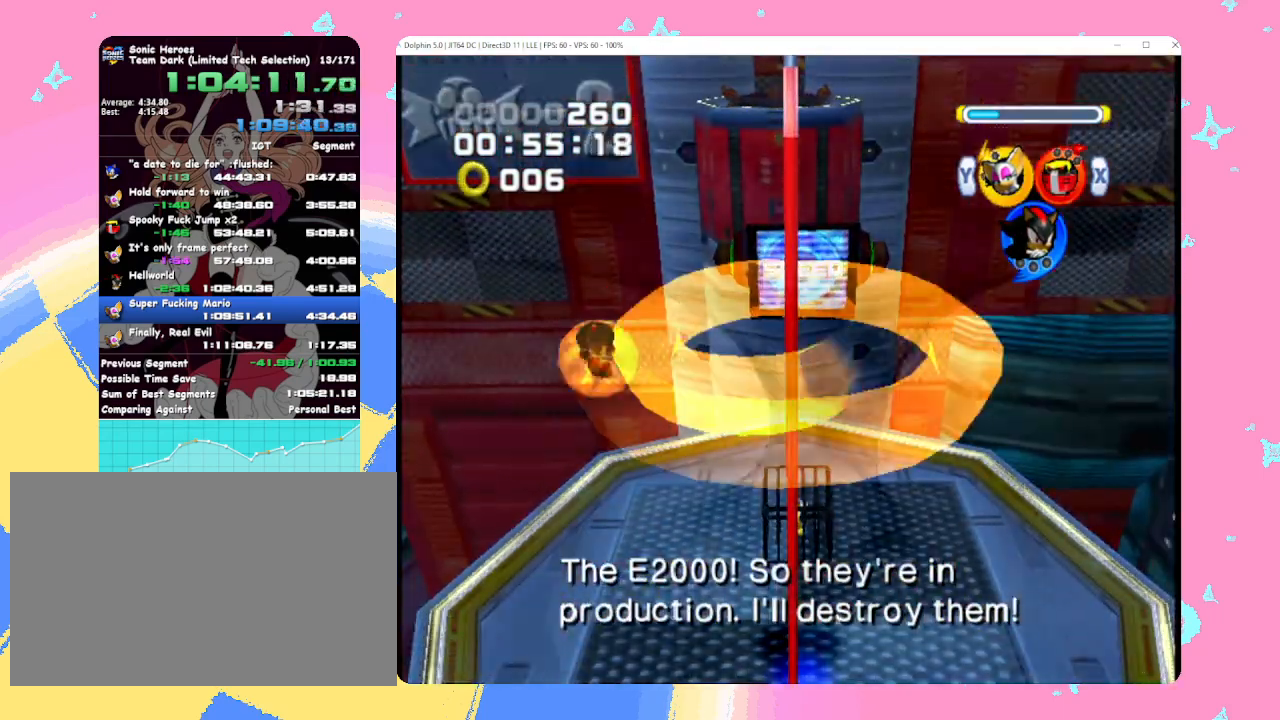
{"buttons": [], "left_stick": "center", "events": []}
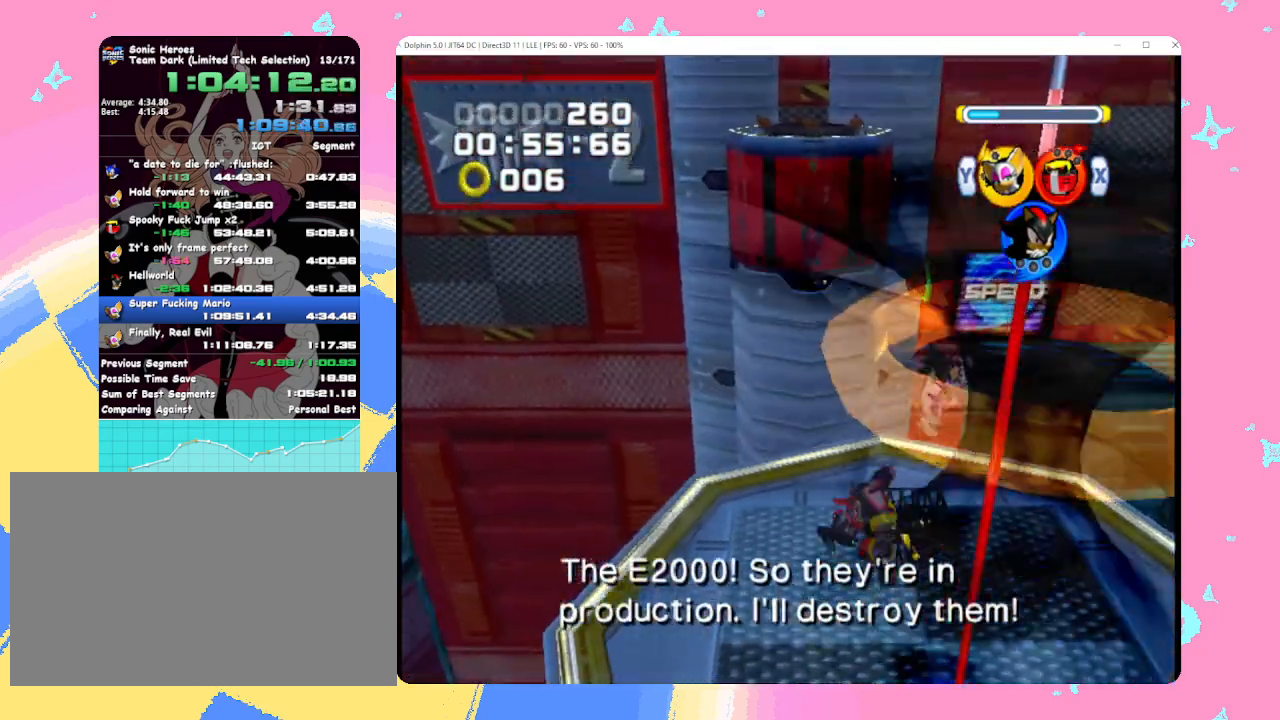
{"buttons": [], "left_stick": "center", "events": []}
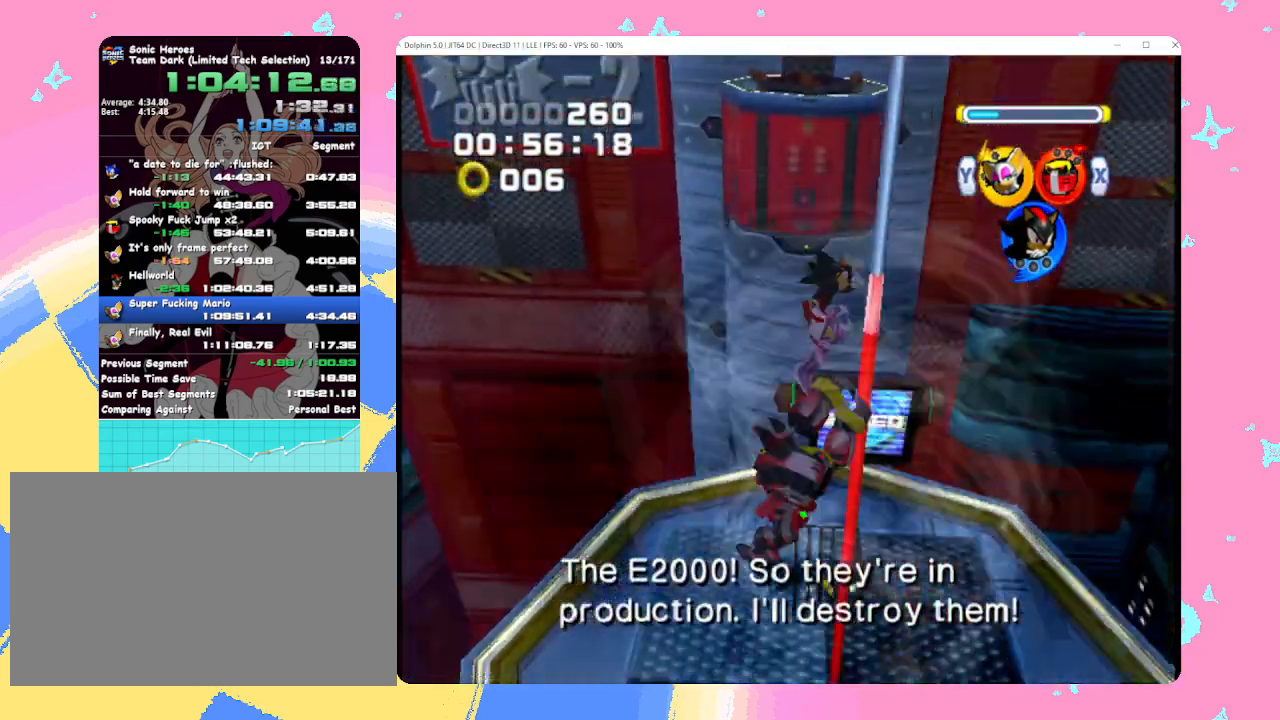
{"buttons": [], "left_stick": "up", "events": [[183, "left_stick", "up"]]}
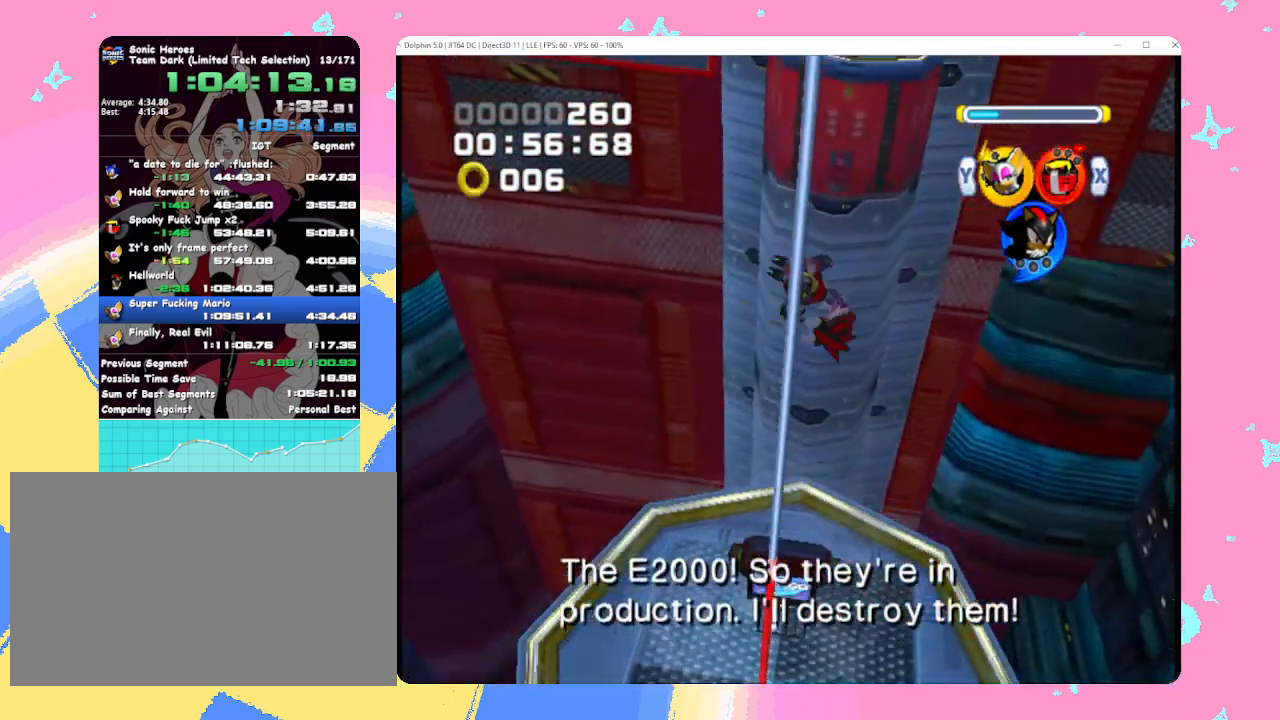
{"buttons": [], "left_stick": "up", "events": []}
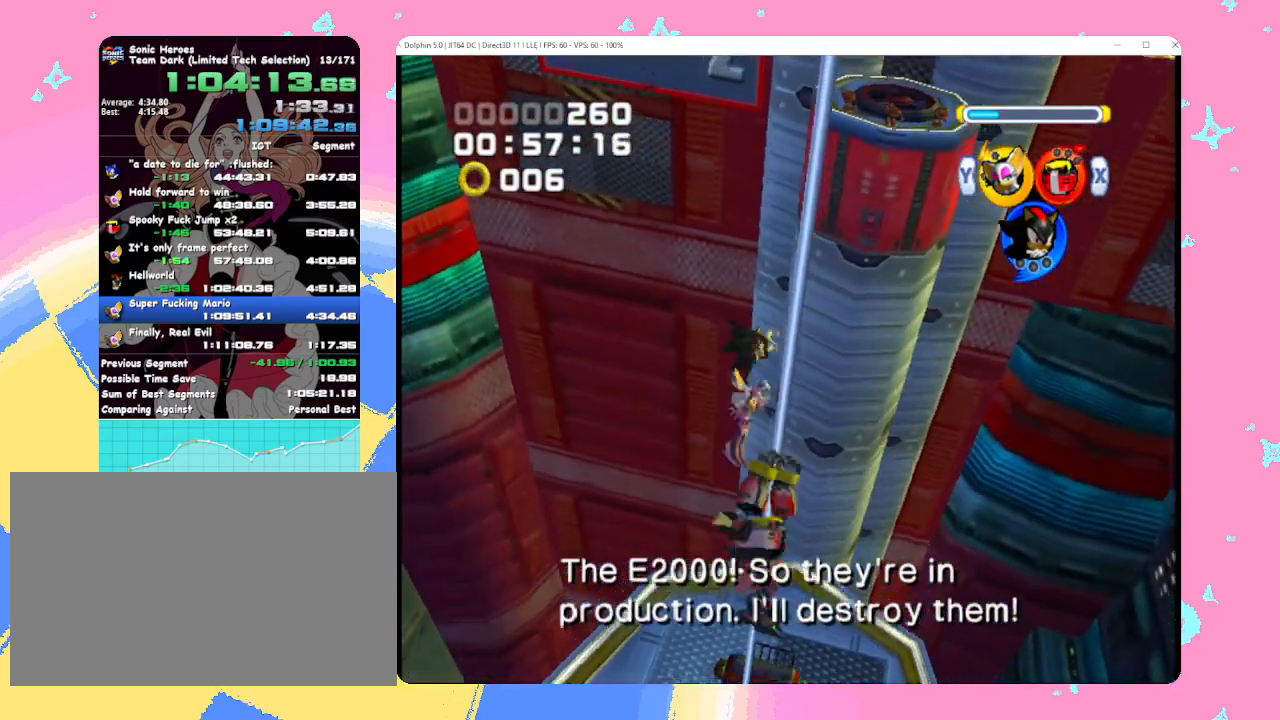
{"buttons": [], "left_stick": "up", "events": []}
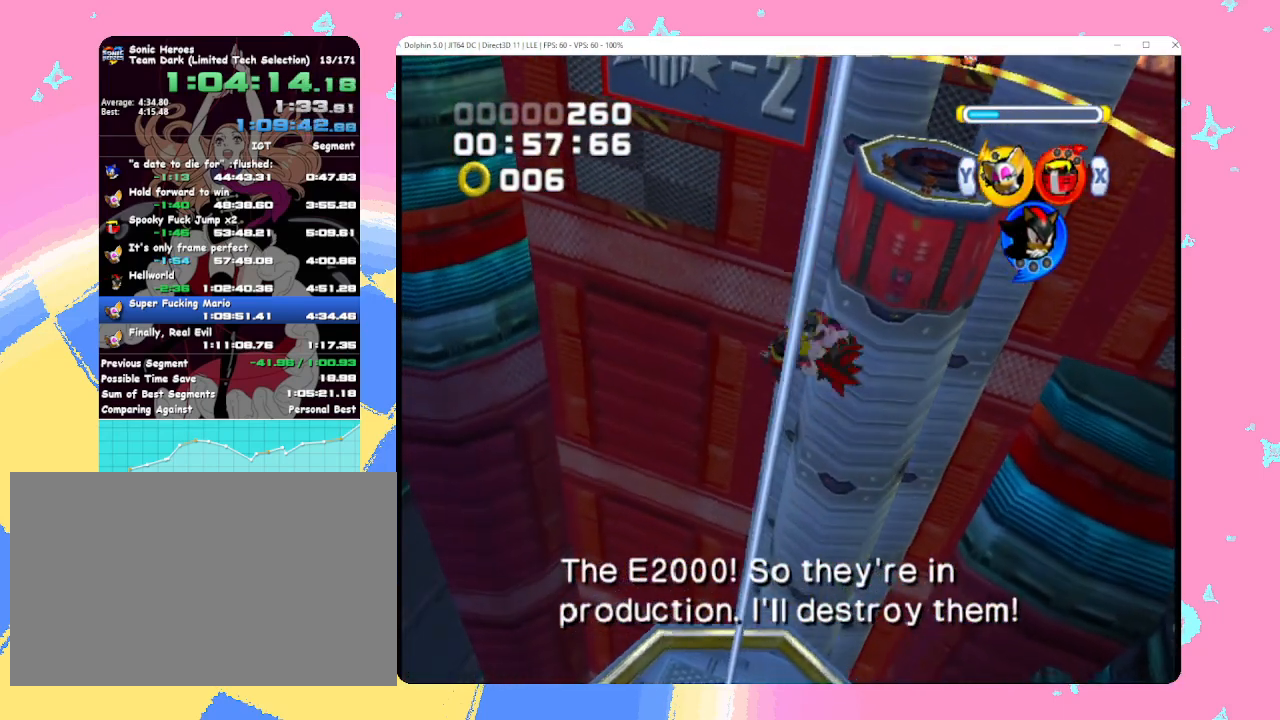
{"buttons": [], "left_stick": "up", "events": []}
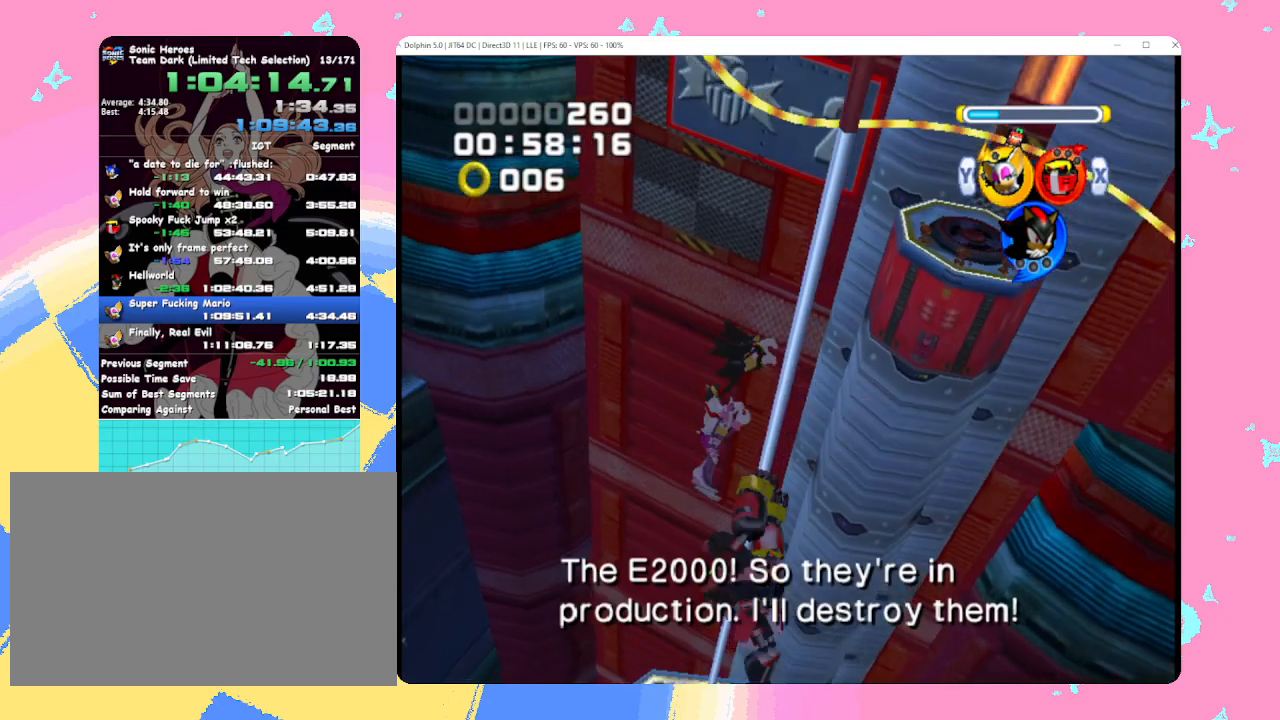
{"buttons": [], "left_stick": "up", "events": []}
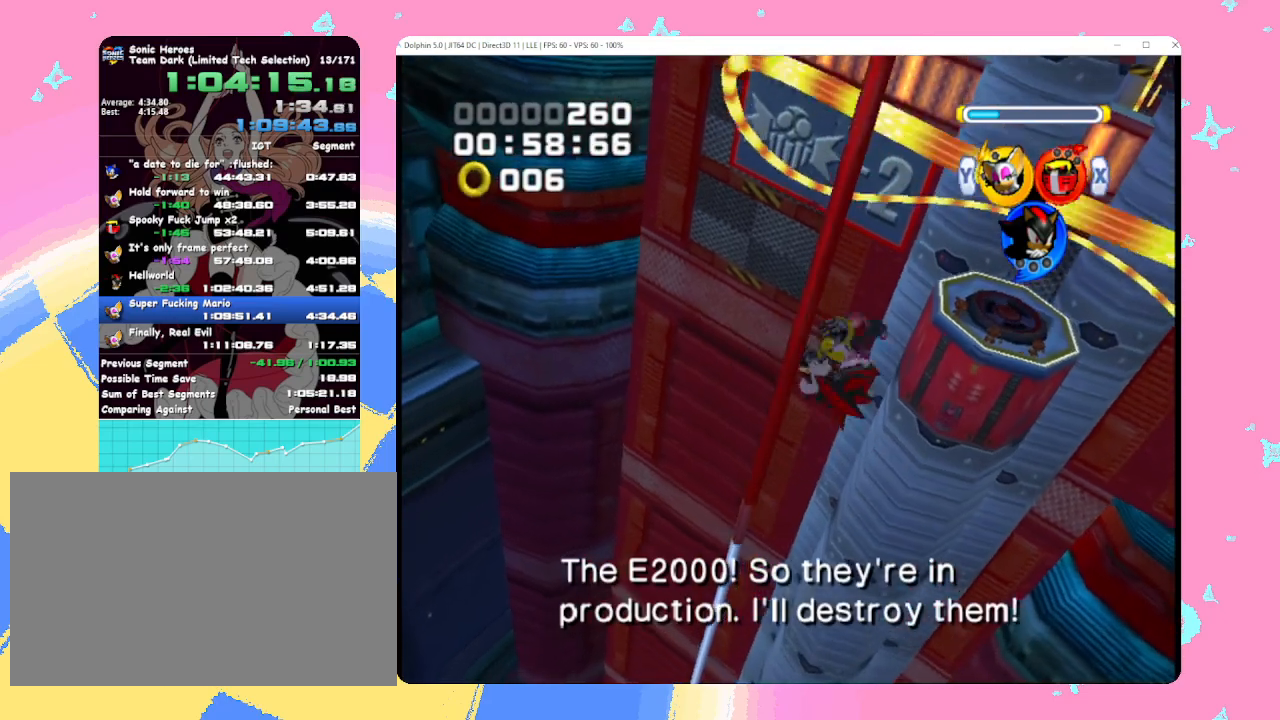
{"buttons": [], "left_stick": "up", "events": []}
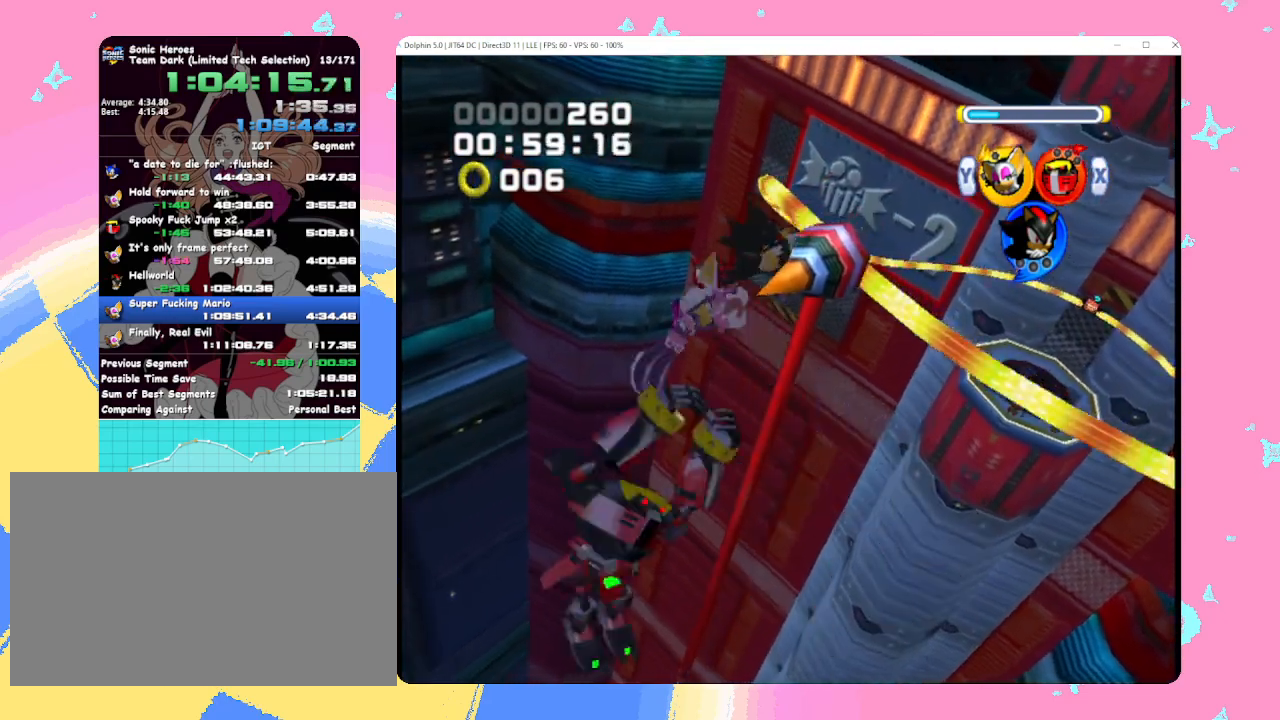
{"buttons": [], "left_stick": "up", "events": []}
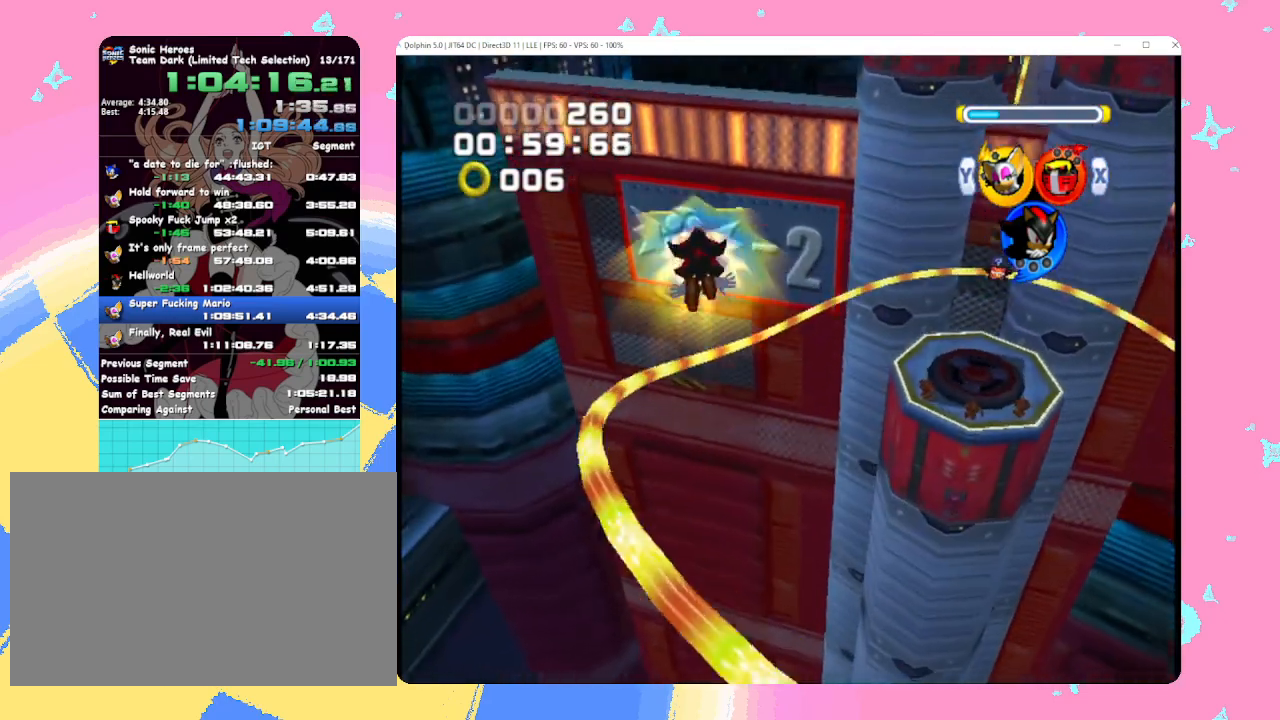
{"buttons": [], "left_stick": "up", "events": []}
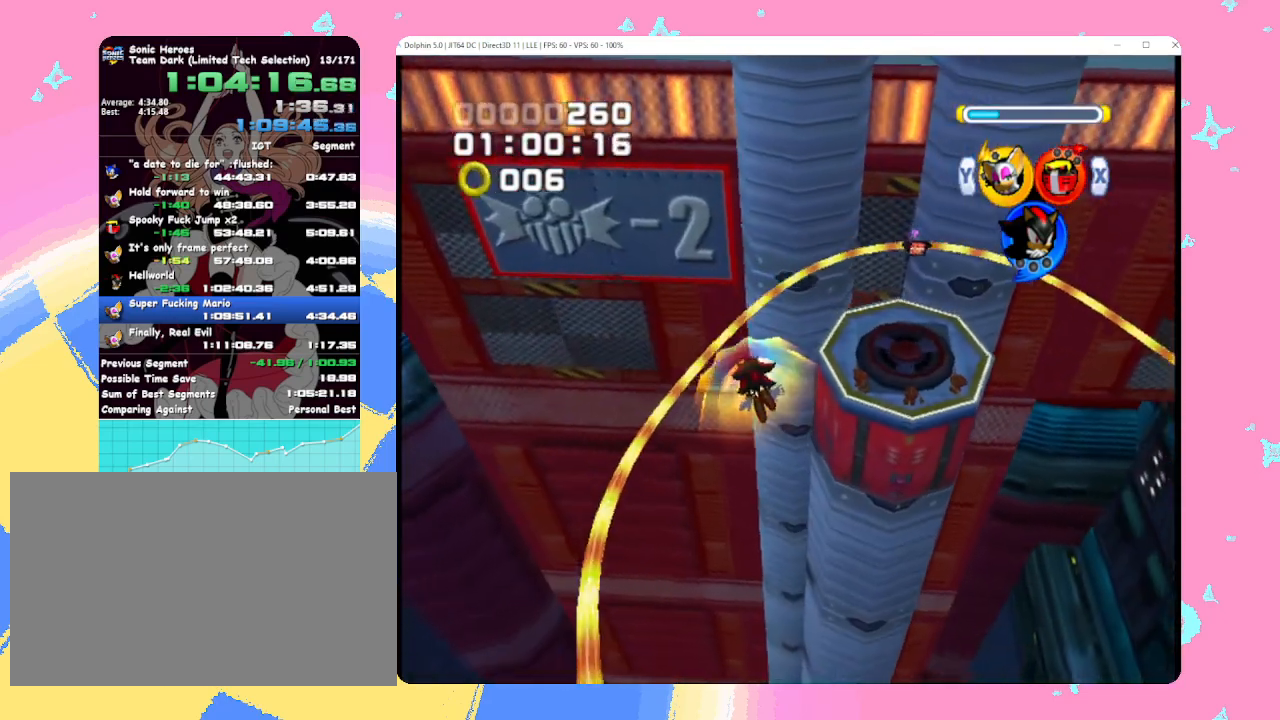
{"buttons": [], "left_stick": "up", "events": []}